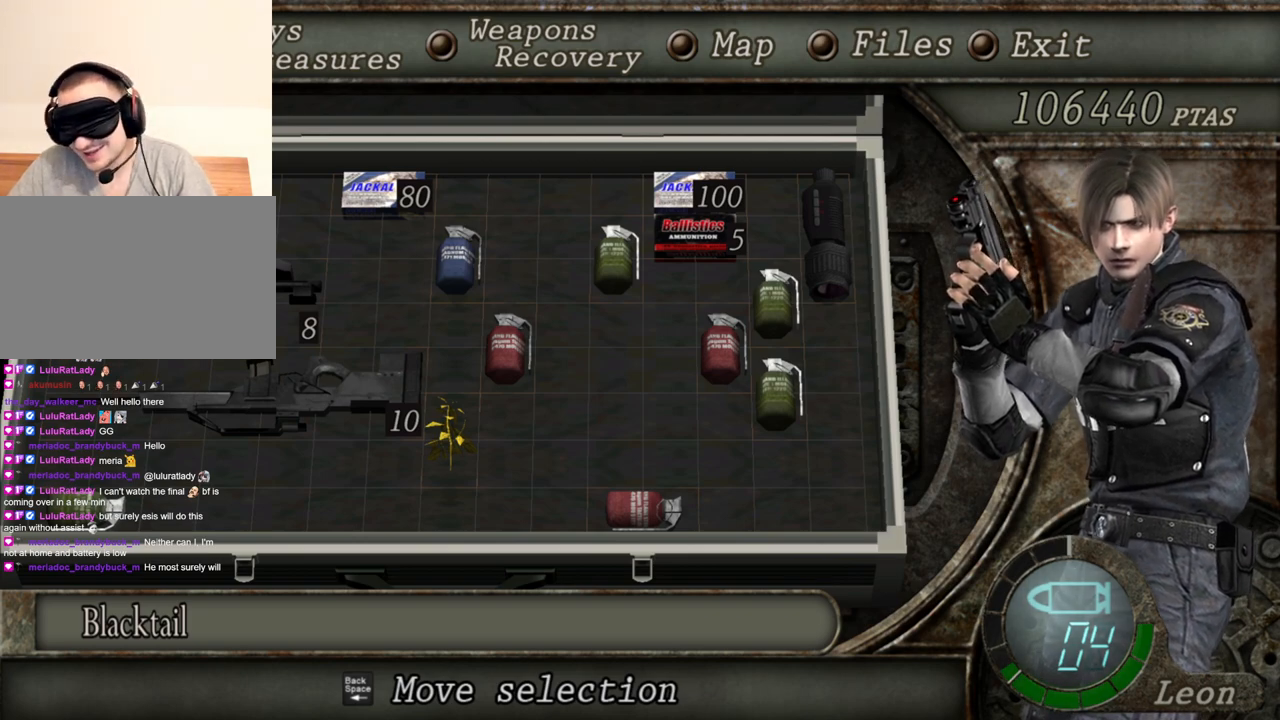
Gameplay with keyboard and mouse; each line is a JSON object with the keys and mouse buttons held at the frame after it. "events" lists presses ("down") and releases ("up") of "1", "2", "3", "4", "5", "a", "b", "c", "d", "e", "f", "g", "q", "r", "s", "shift", "space", "t", "tab", "tilde", "v", "w", "x", "z", "mouse_left", "mouse_wheel", "mouse_right", "mouse_mb4" and "mouse_mb5" between this image and that frame as [ms after this image, input, new state], when the widget could be followed in between. "mouse_left", "mouse_wheel", "mouse_right", "mouse_mb4", "mouse_mb5" = the "left", "wheel", "right", "mb4", "mb5" buttons of the "mouse" list. No other keys are recorded. "wheel" means that the mouse wheel is clicked or scrolled. Mouse movement is not recorded. Not read: alt ctrl.
{"keys": ["shift", "w"], "mouse": [], "events": [[300, "tab", "down"], [367, "tab", "up"], [501, "shift", "down"], [501, "w", "down"]]}
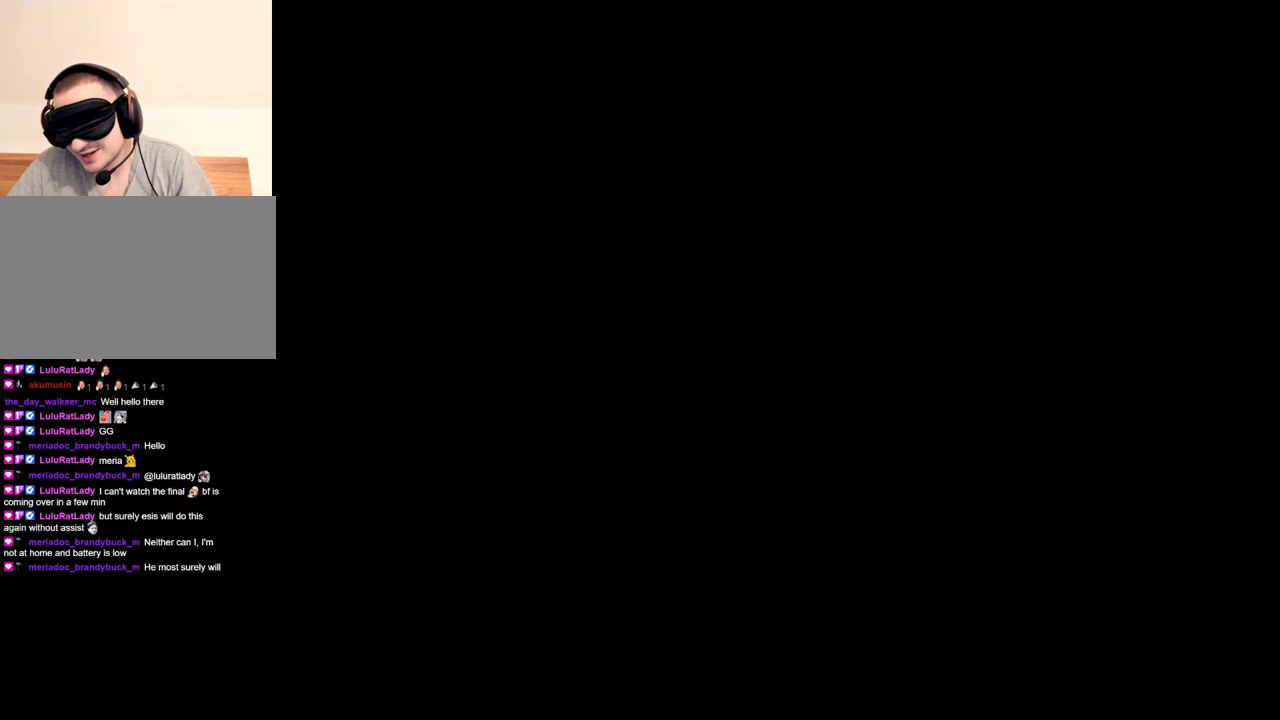
{"keys": ["e", "shift", "w"], "mouse": [], "events": [[100, "e", "down"], [200, "e", "up"], [267, "e", "down"], [333, "e", "up"], [367, "e", "down"]]}
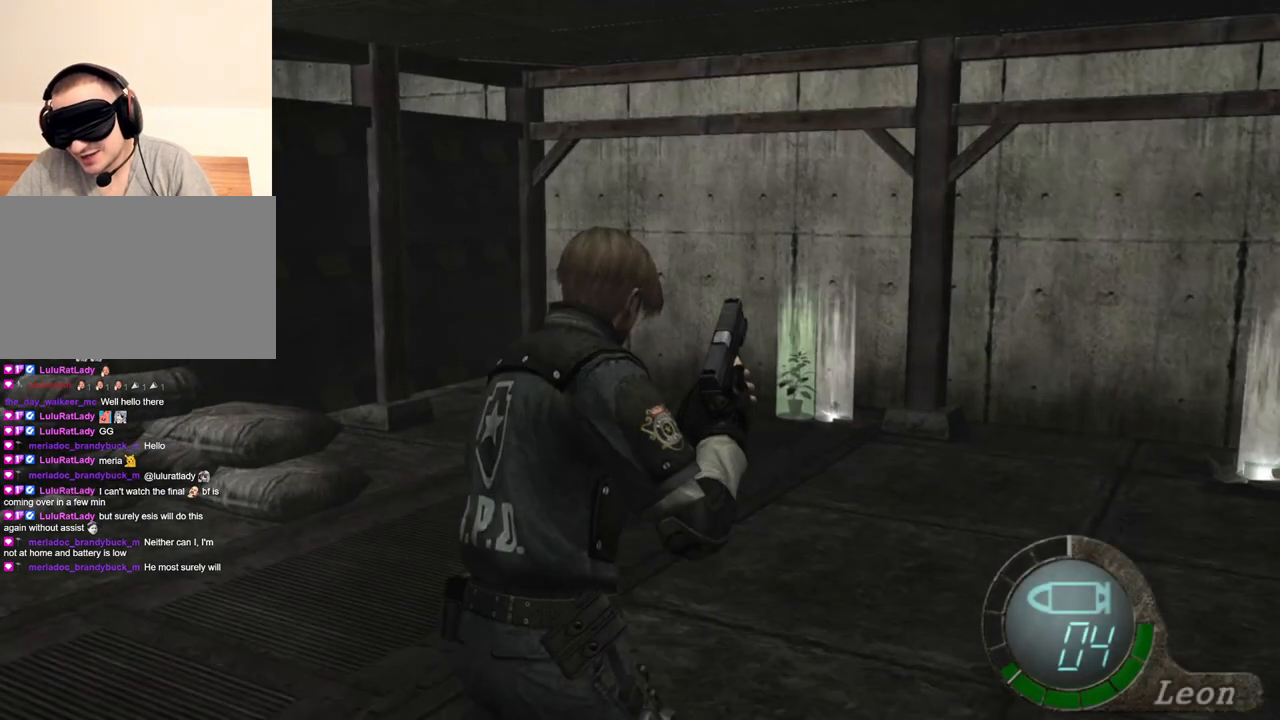
{"keys": ["shift", "w"], "mouse": [], "events": [[67, "e", "up"], [134, "e", "down"], [334, "e", "up"], [401, "e", "down"], [501, "e", "up"]]}
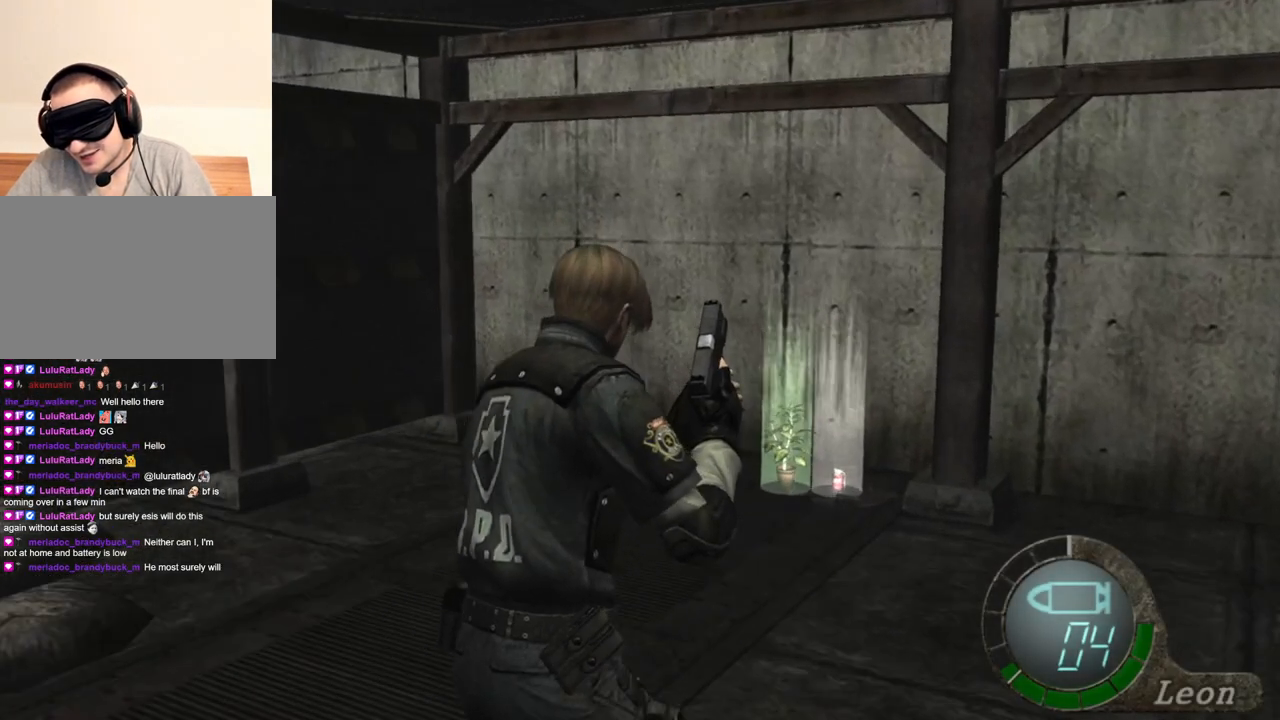
{"keys": ["shift", "w"], "mouse": [], "events": [[33, "e", "down"], [133, "e", "up"], [200, "e", "down"], [267, "e", "up"], [333, "e", "down"], [500, "e", "up"]]}
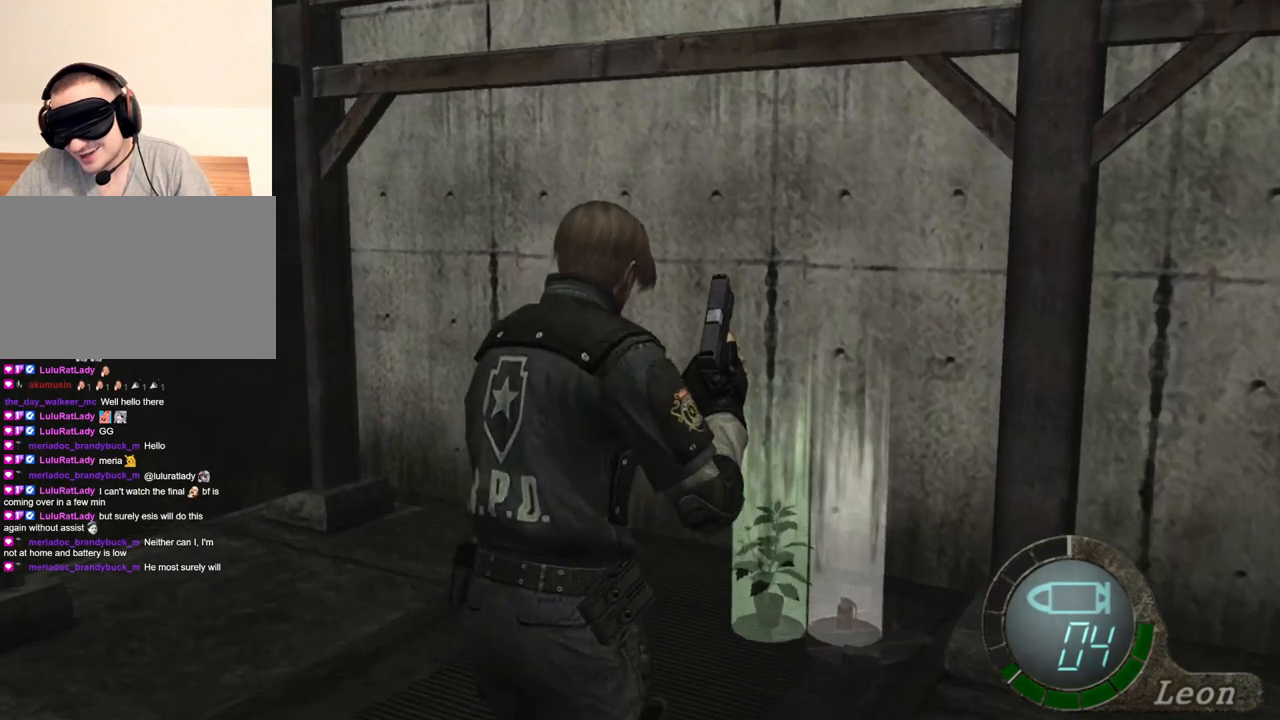
{"keys": ["e", "shift", "w"], "mouse": [], "events": [[100, "e", "down"], [134, "e", "up"], [200, "e", "down"], [300, "e", "up"], [334, "e", "down"], [434, "e", "up"], [467, "e", "down"]]}
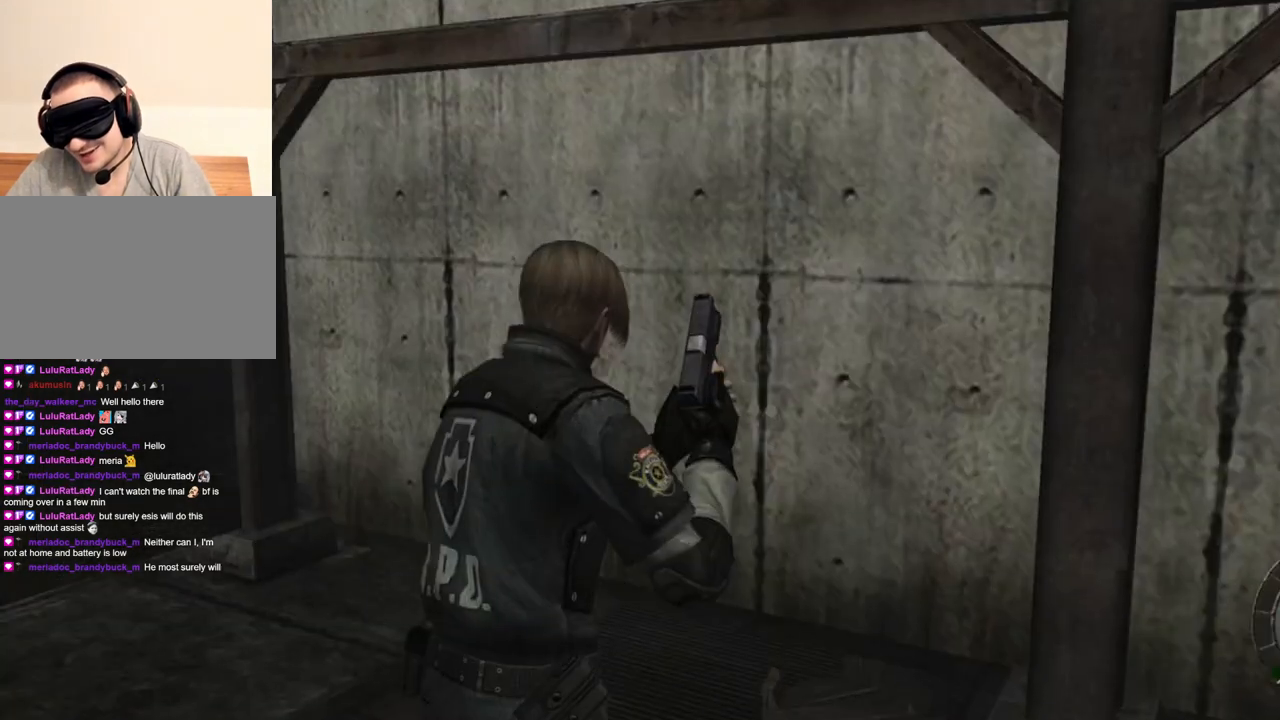
{"keys": [], "mouse": [], "events": [[66, "shift", "up"], [100, "e", "up"], [267, "e", "down"], [333, "e", "up"], [500, "w", "up"]]}
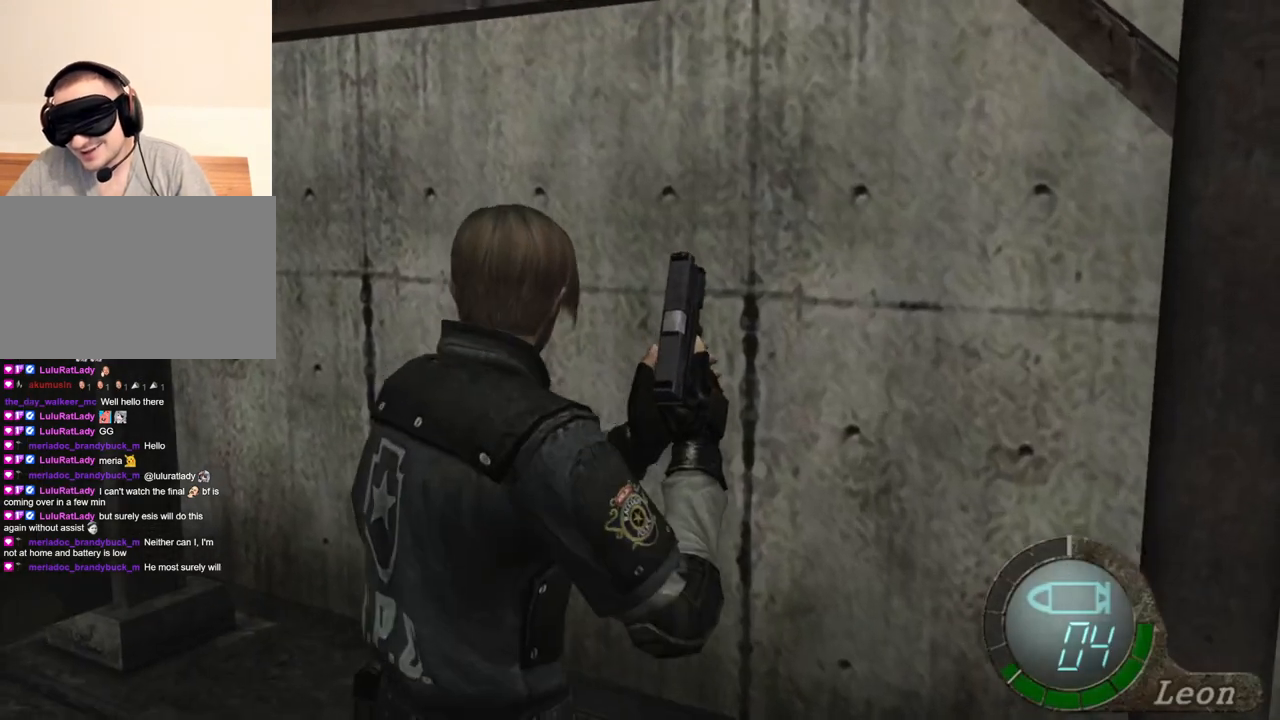
{"keys": ["tab"], "mouse": [], "events": [[167, "e", "down"], [267, "e", "up"], [334, "e", "down"], [434, "e", "up"], [501, "tab", "down"]]}
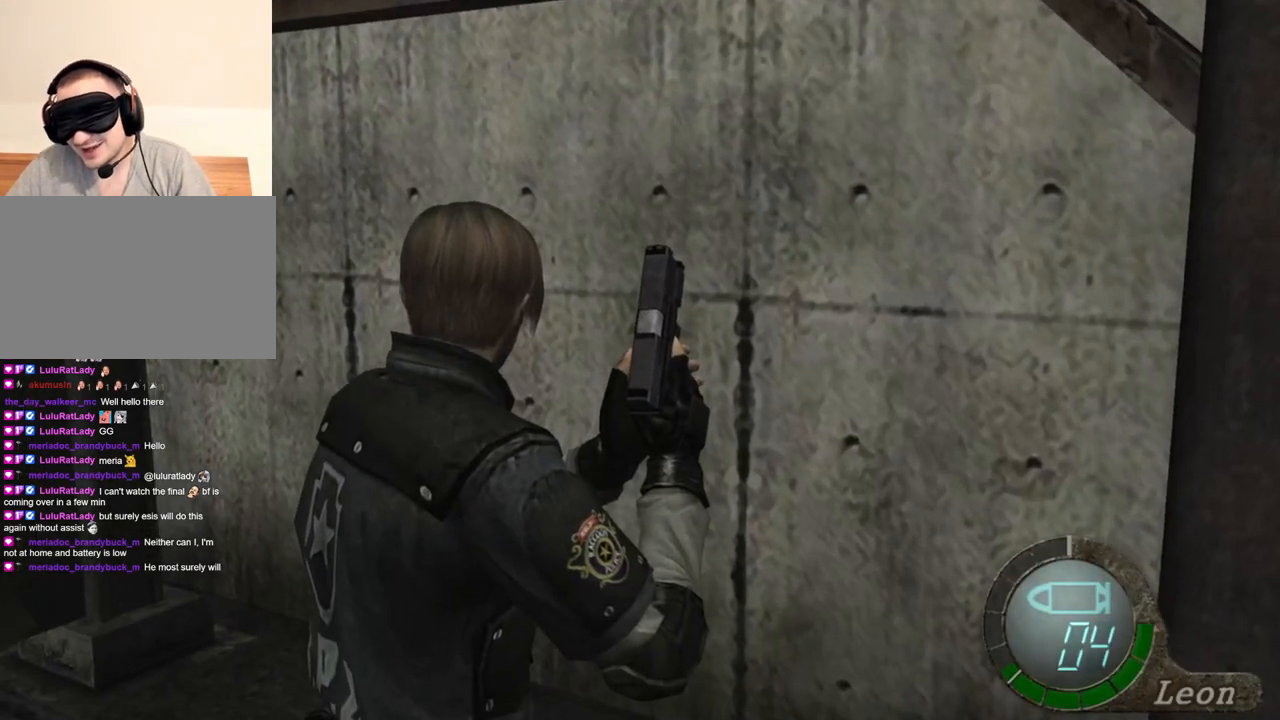
{"keys": [], "mouse": [], "events": [[166, "tab", "up"]]}